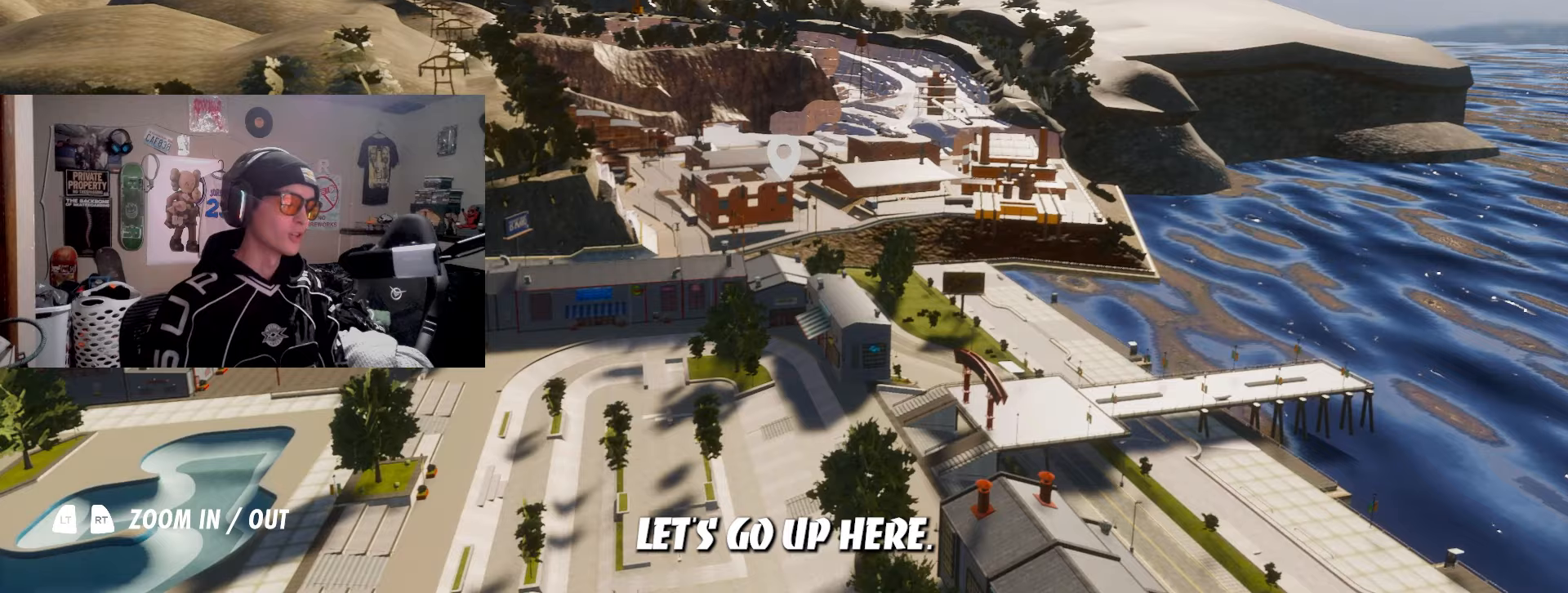
Gameplay with a controller (PlayStation layout); each line is a JSON object with the inputs held at the frame after it. "events" lists button and stick changes between this image and that frame as [ms after this image, input, new state], when the widget could be followed in between. Not read: R3.
{"buttons": ["R2"], "left_stick": "up", "right_stick": "center", "events": []}
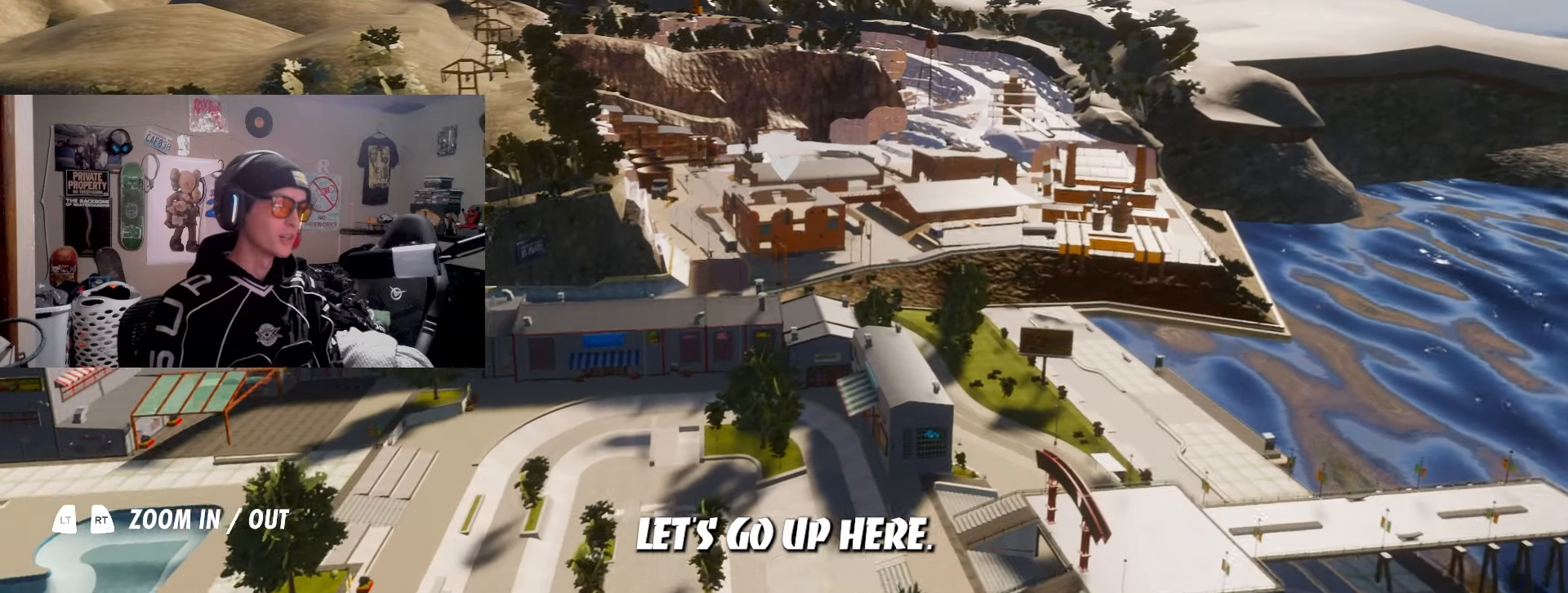
{"buttons": ["R2"], "left_stick": "up", "right_stick": "center", "events": []}
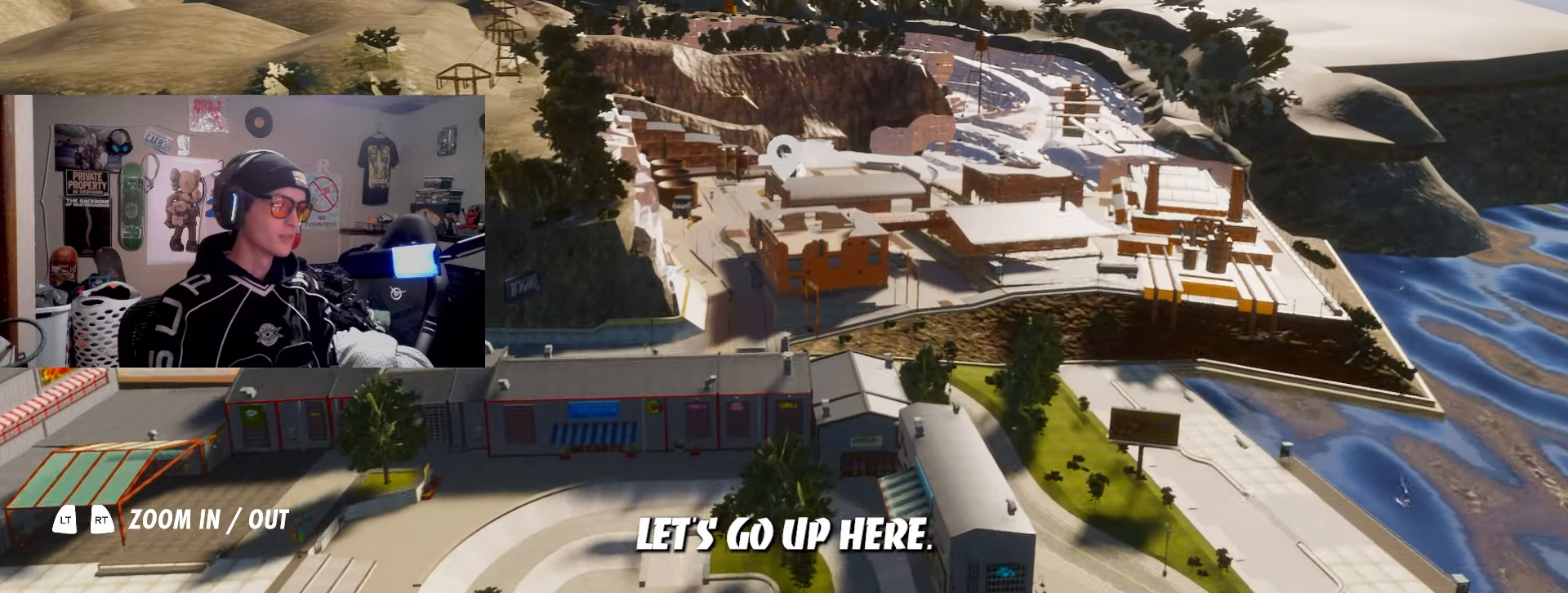
{"buttons": ["R2"], "left_stick": "up", "right_stick": "center", "events": []}
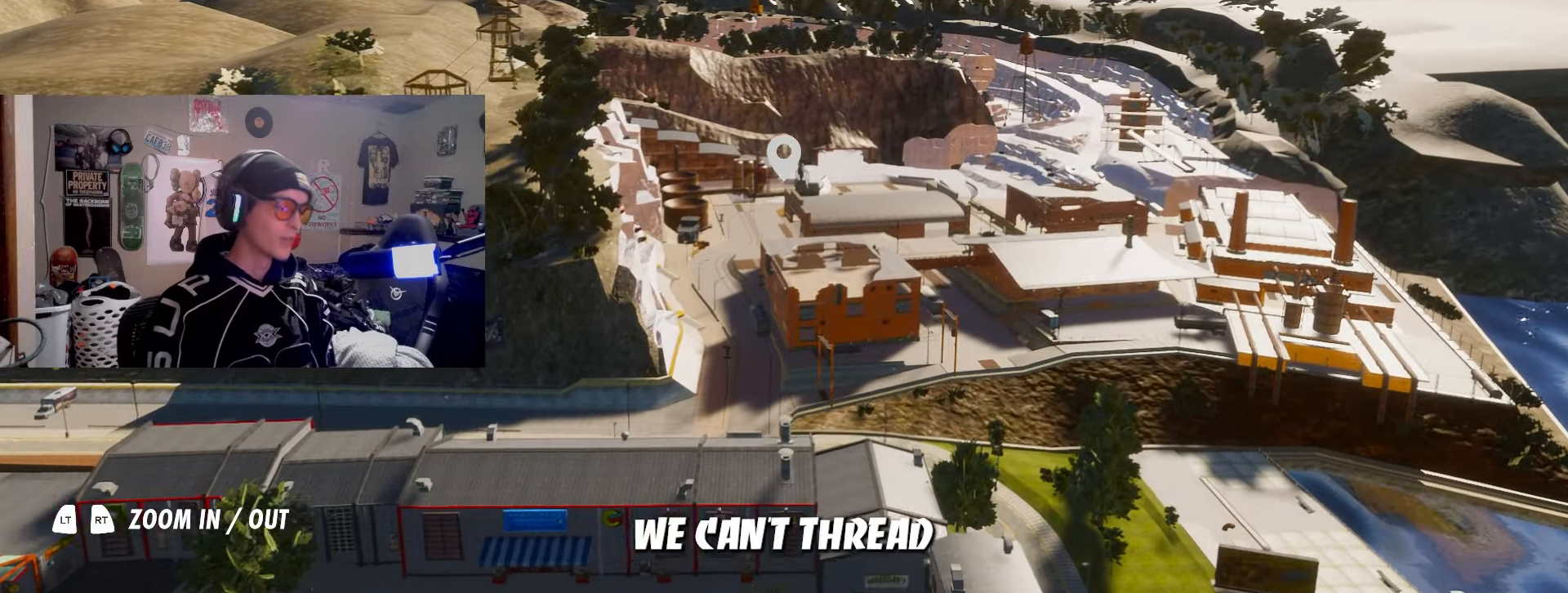
{"buttons": ["R2"], "left_stick": "up", "right_stick": "left", "events": [[417, "right_stick", "left"]]}
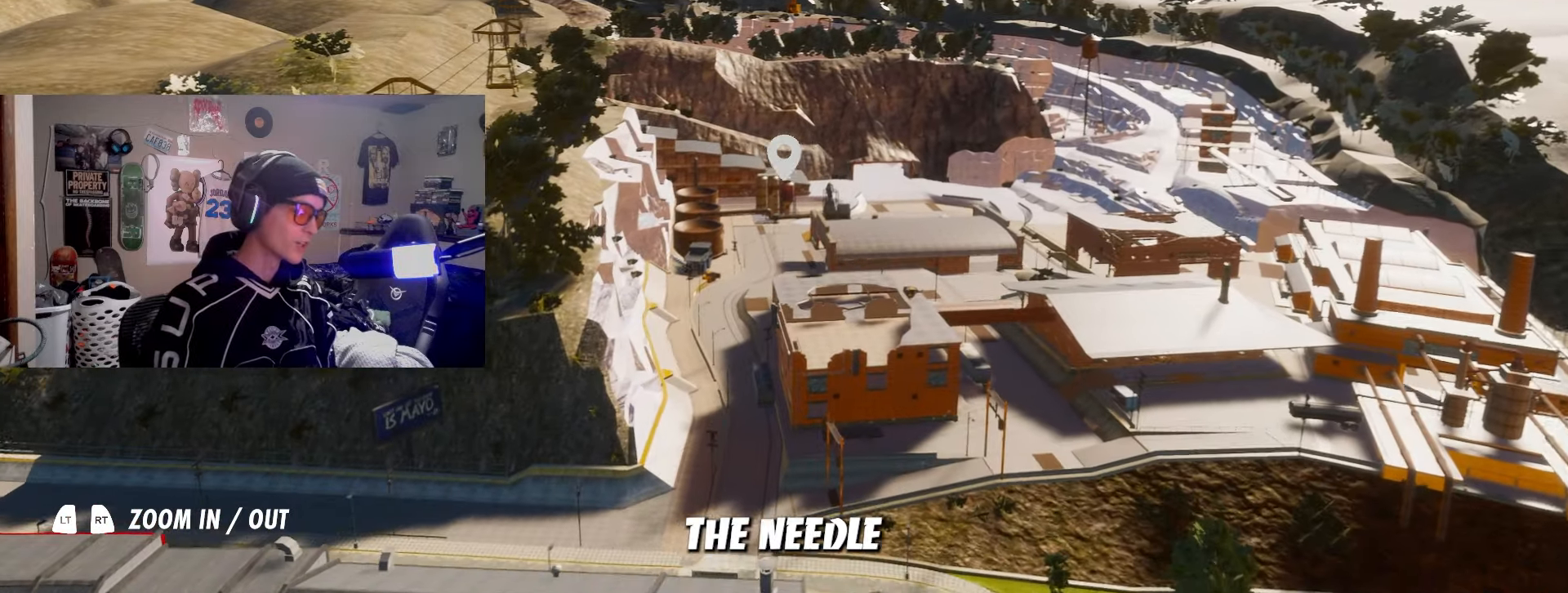
{"buttons": ["R2"], "left_stick": "up", "right_stick": "center", "events": [[50, "right_stick", "center"]]}
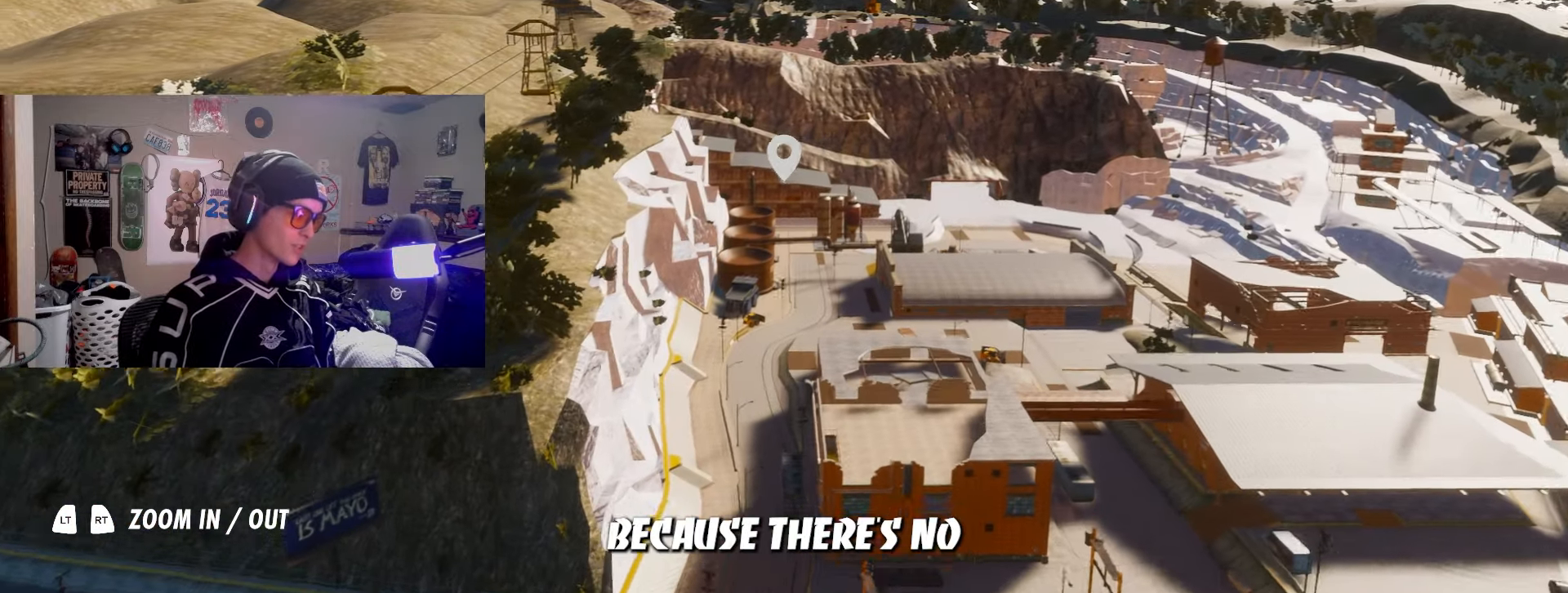
{"buttons": ["R2"], "left_stick": "up-right", "right_stick": "center", "events": [[317, "left_stick", "up-right"]]}
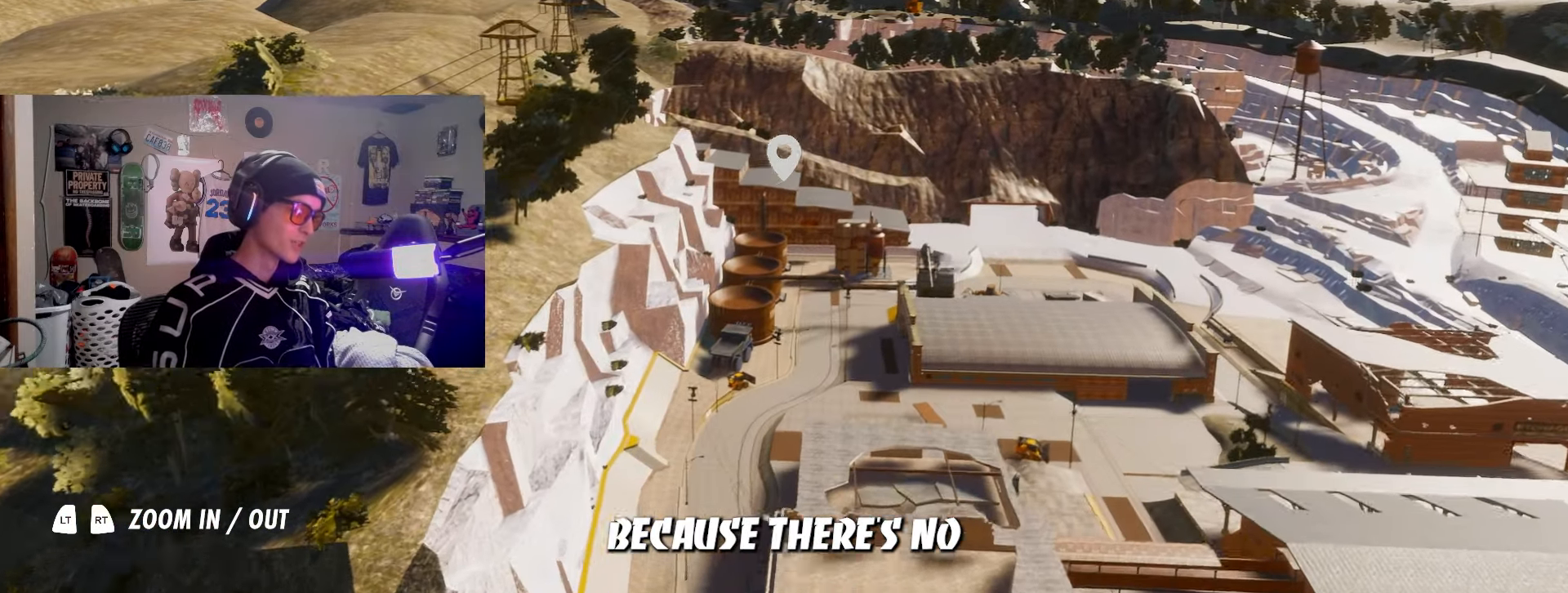
{"buttons": ["R2"], "left_stick": "up-right", "right_stick": "center", "events": [[100, "right_stick", "right"], [233, "right_stick", "center"]]}
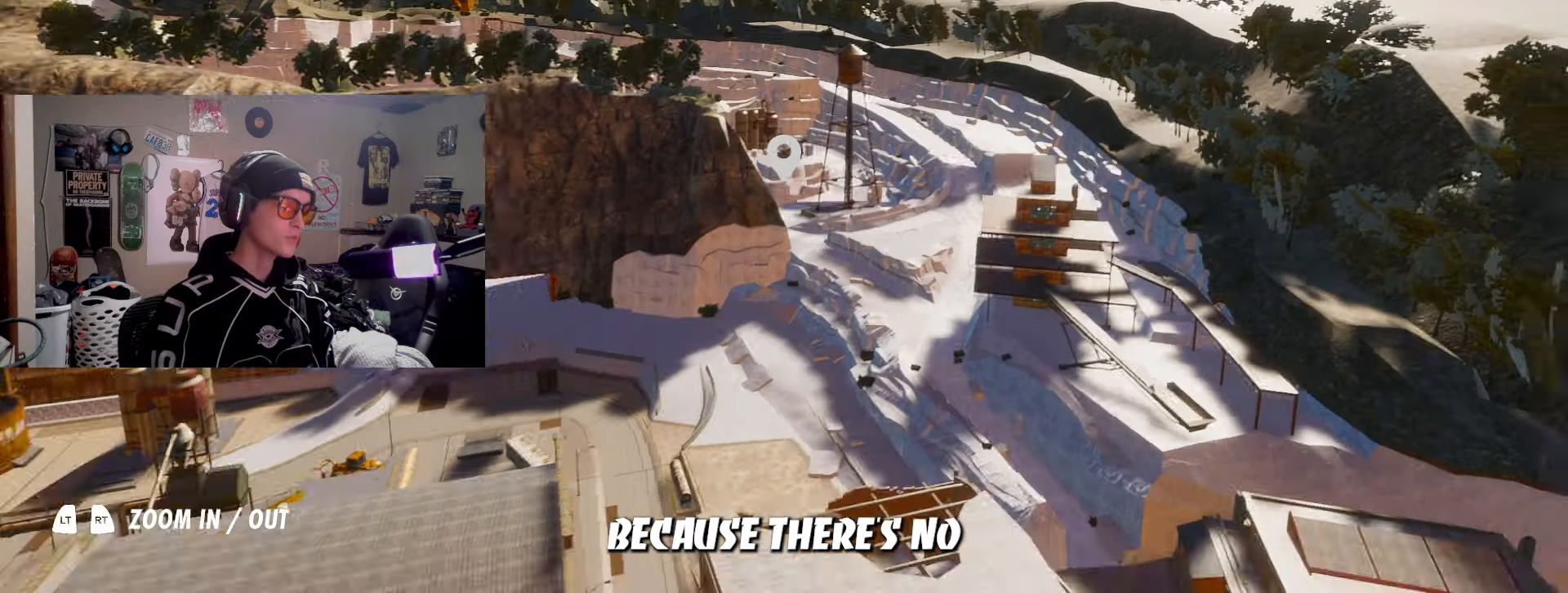
{"buttons": ["R2"], "left_stick": "up", "right_stick": "left", "events": [[317, "left_stick", "up"], [500, "right_stick", "left"]]}
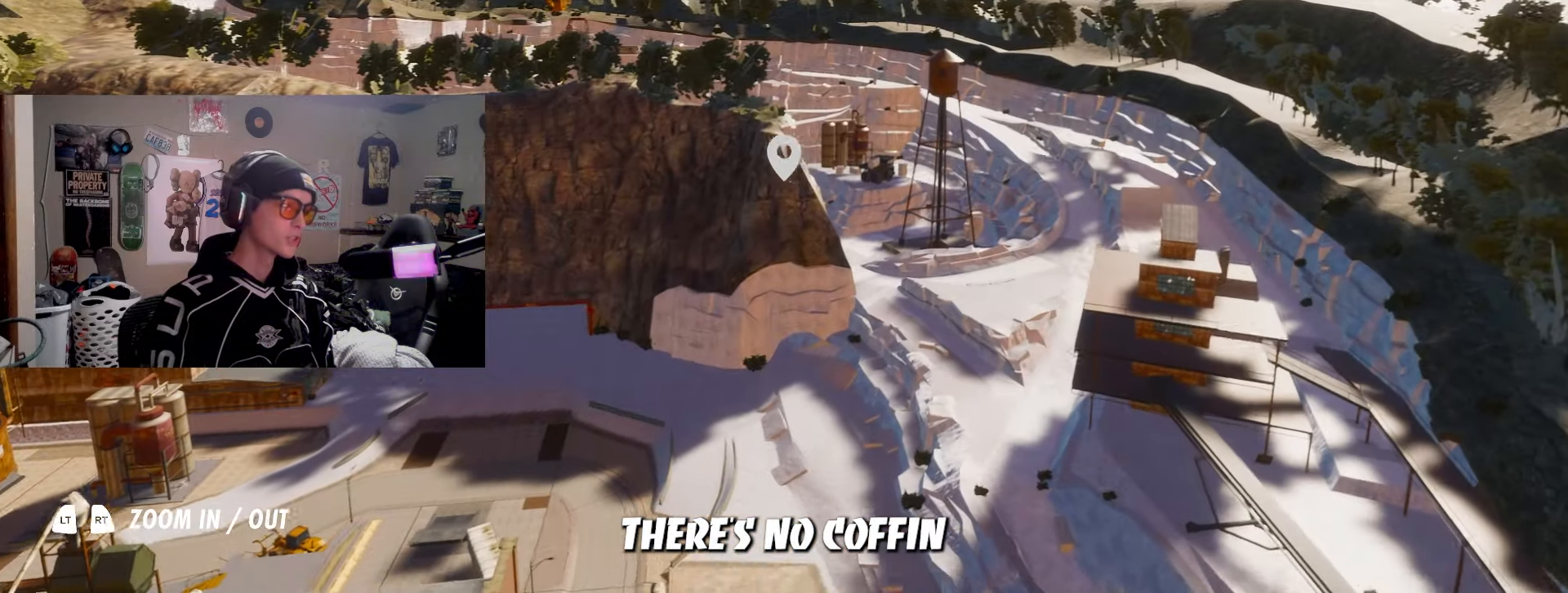
{"buttons": ["R2"], "left_stick": "up", "right_stick": "center", "events": [[67, "right_stick", "center"]]}
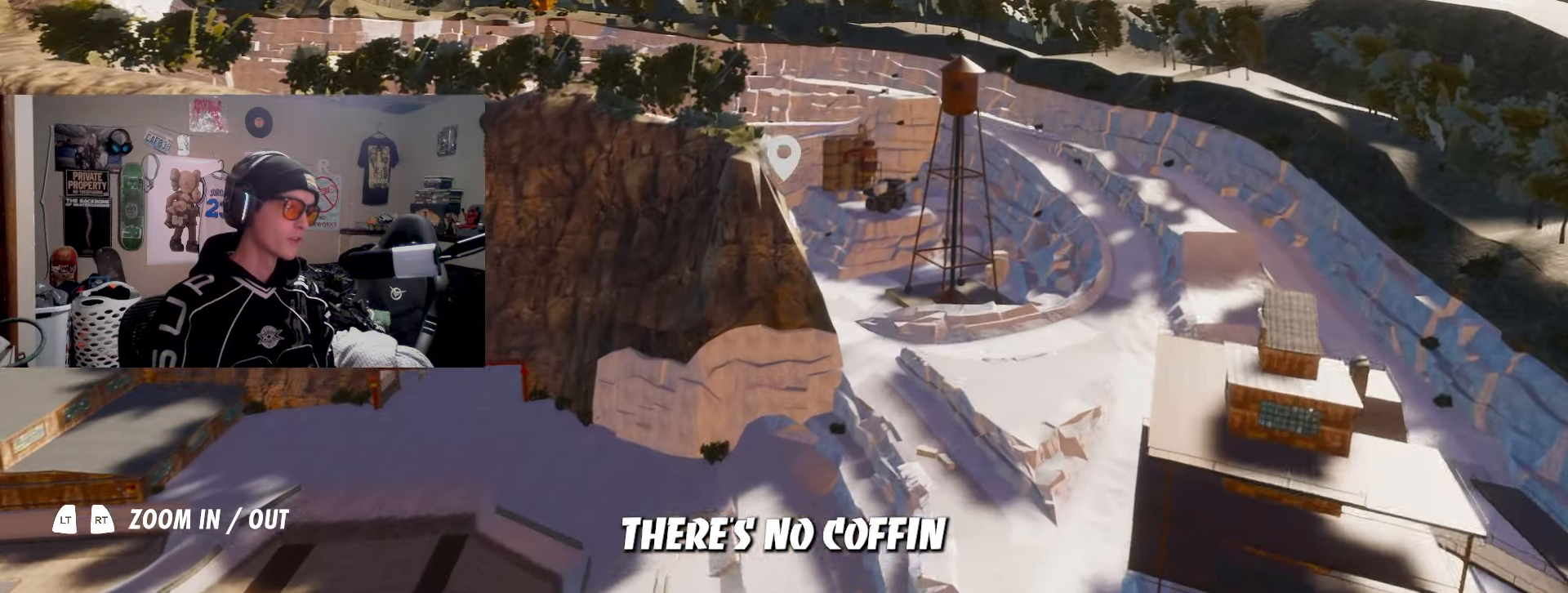
{"buttons": ["R2"], "left_stick": "up", "right_stick": "center", "events": []}
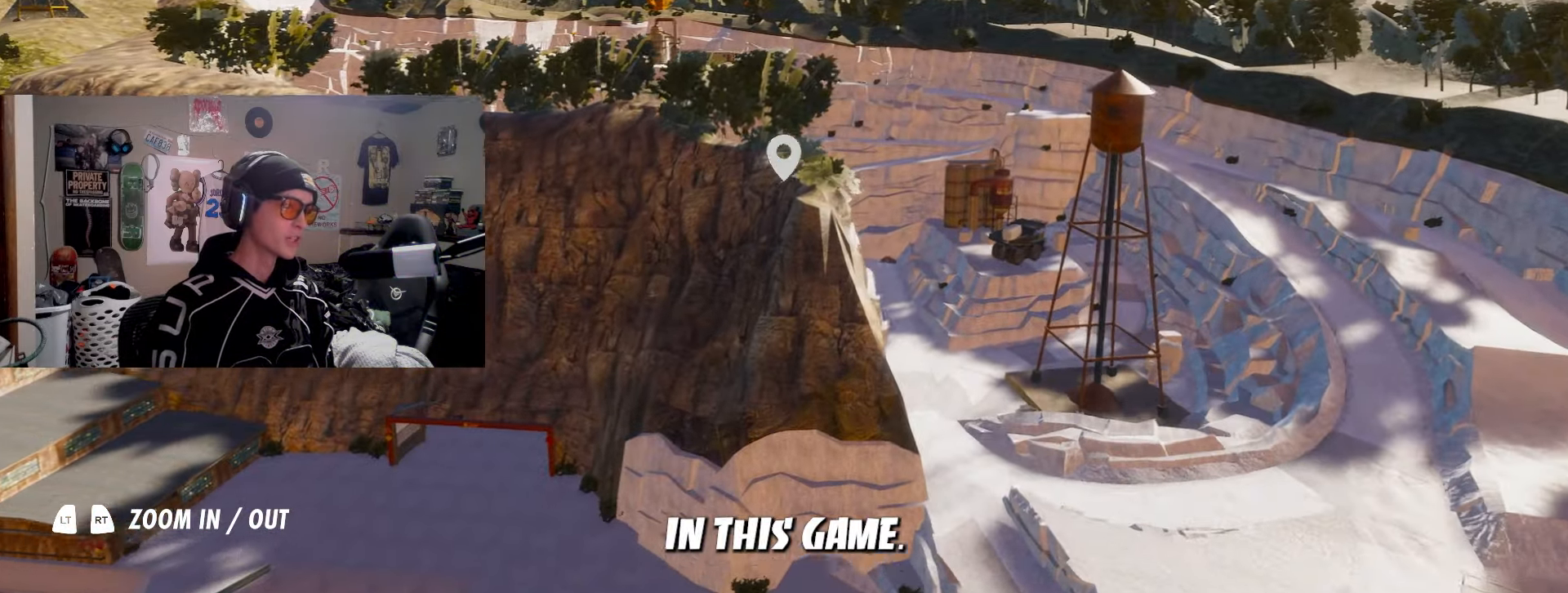
{"buttons": ["R2"], "left_stick": "up", "right_stick": "center", "events": []}
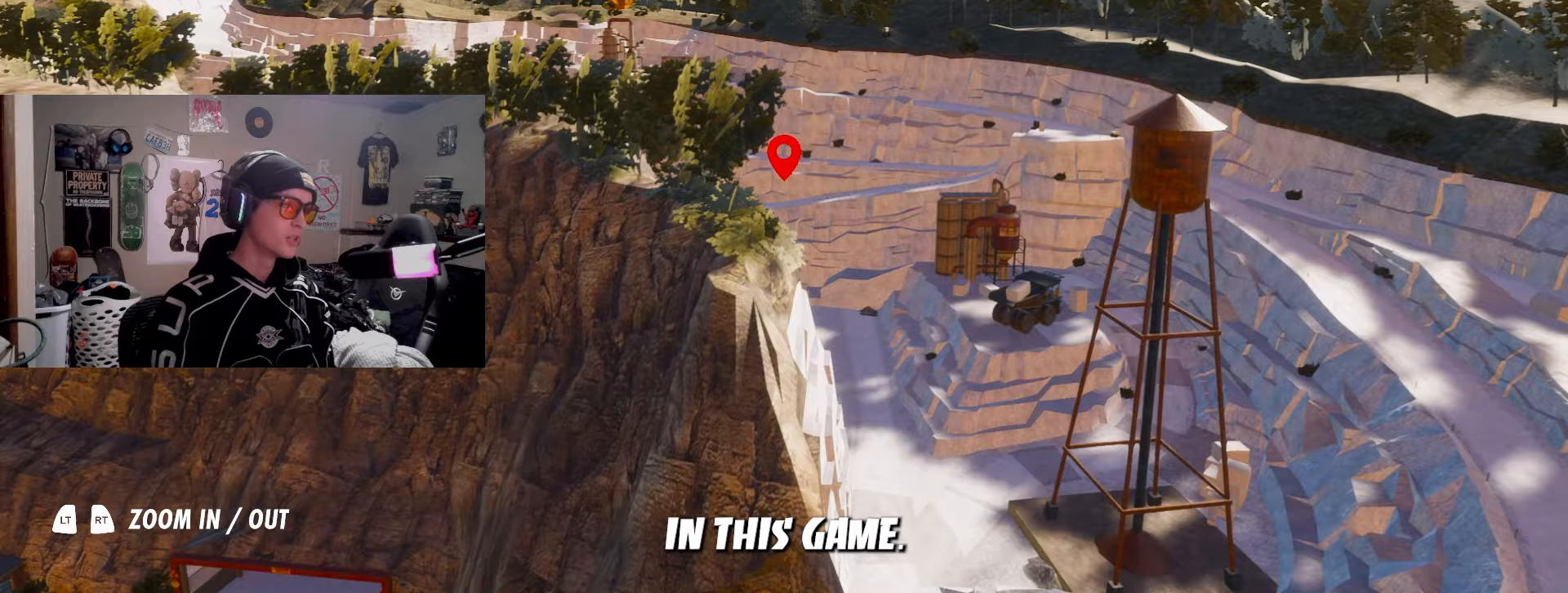
{"buttons": ["R2"], "left_stick": "up-right", "right_stick": "center", "events": [[250, "right_stick", "left"], [383, "left_stick", "up-right"], [383, "right_stick", "center"]]}
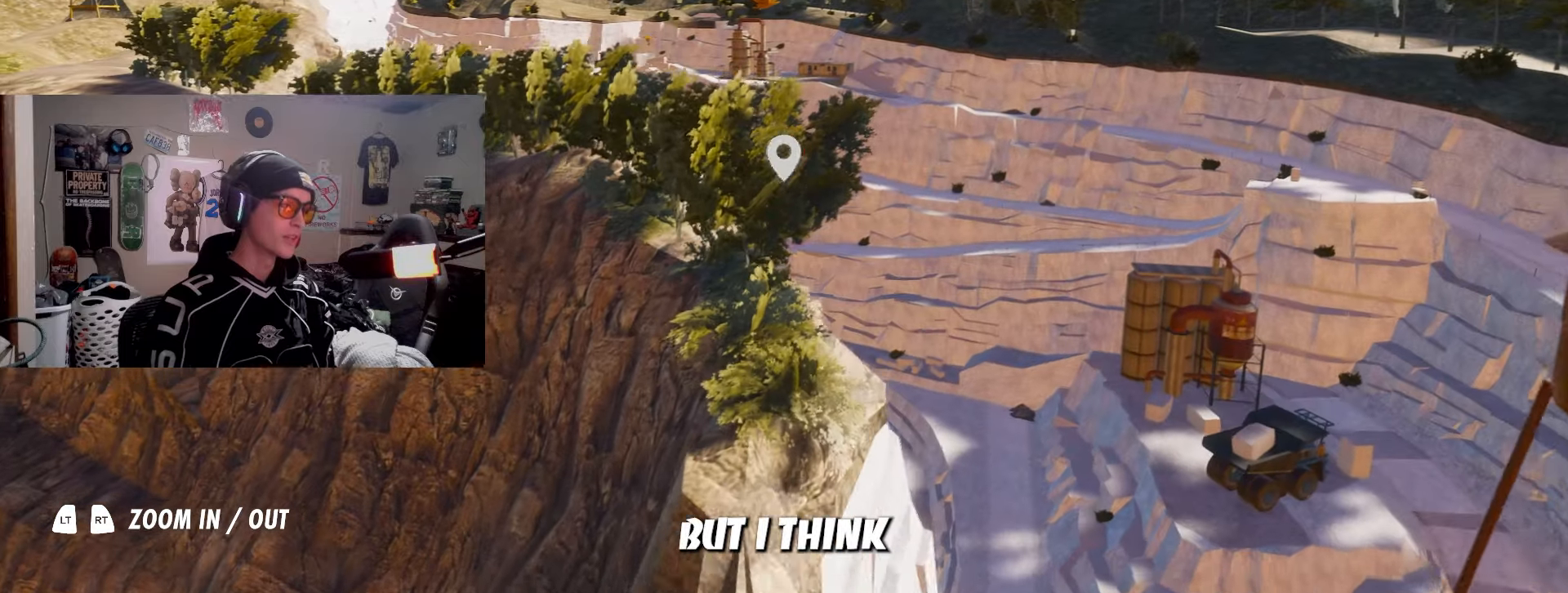
{"buttons": ["R2"], "left_stick": "up-right", "right_stick": "left", "events": [[483, "right_stick", "left"]]}
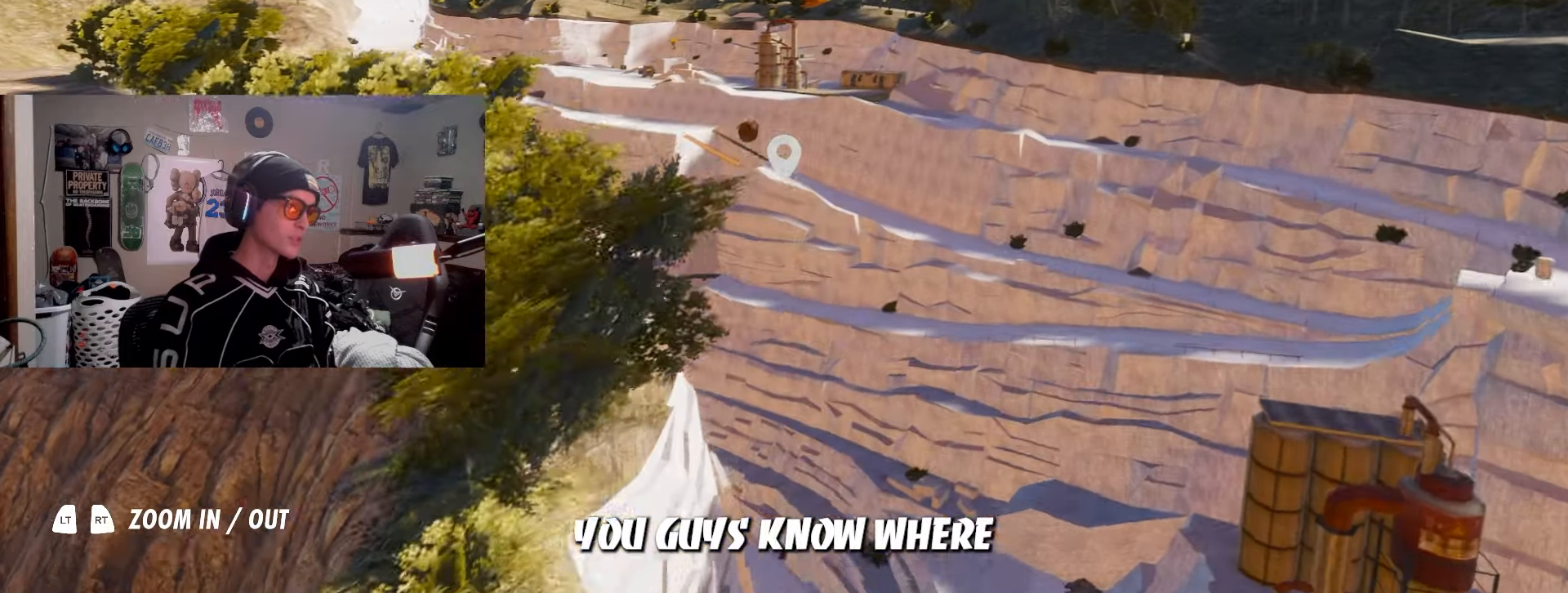
{"buttons": ["L2"], "left_stick": "up-right", "right_stick": "left", "events": [[333, "L2", "down"], [433, "R2", "up"]]}
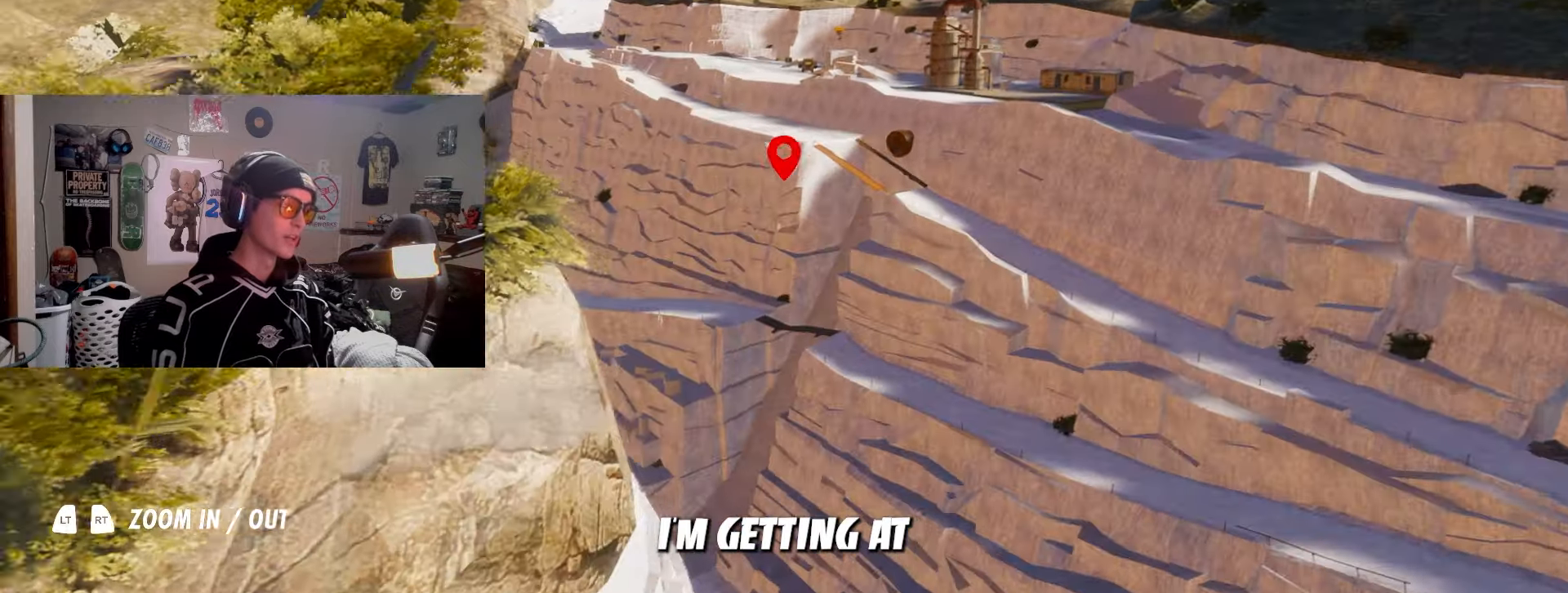
{"buttons": ["R2"], "left_stick": "up-right", "right_stick": "center", "events": [[100, "L2", "up"], [200, "R2", "down"], [433, "right_stick", "center"]]}
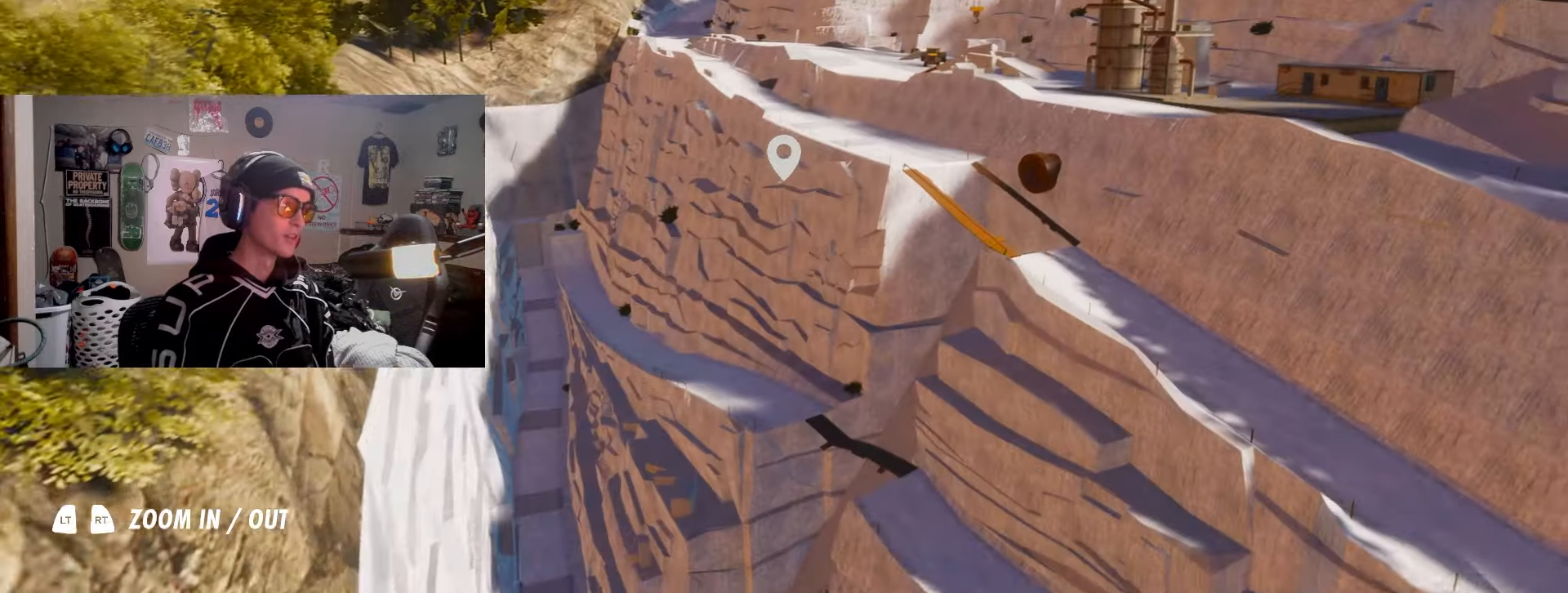
{"buttons": ["R2"], "left_stick": "up-right", "right_stick": "down-left", "events": [[467, "right_stick", "down-left"]]}
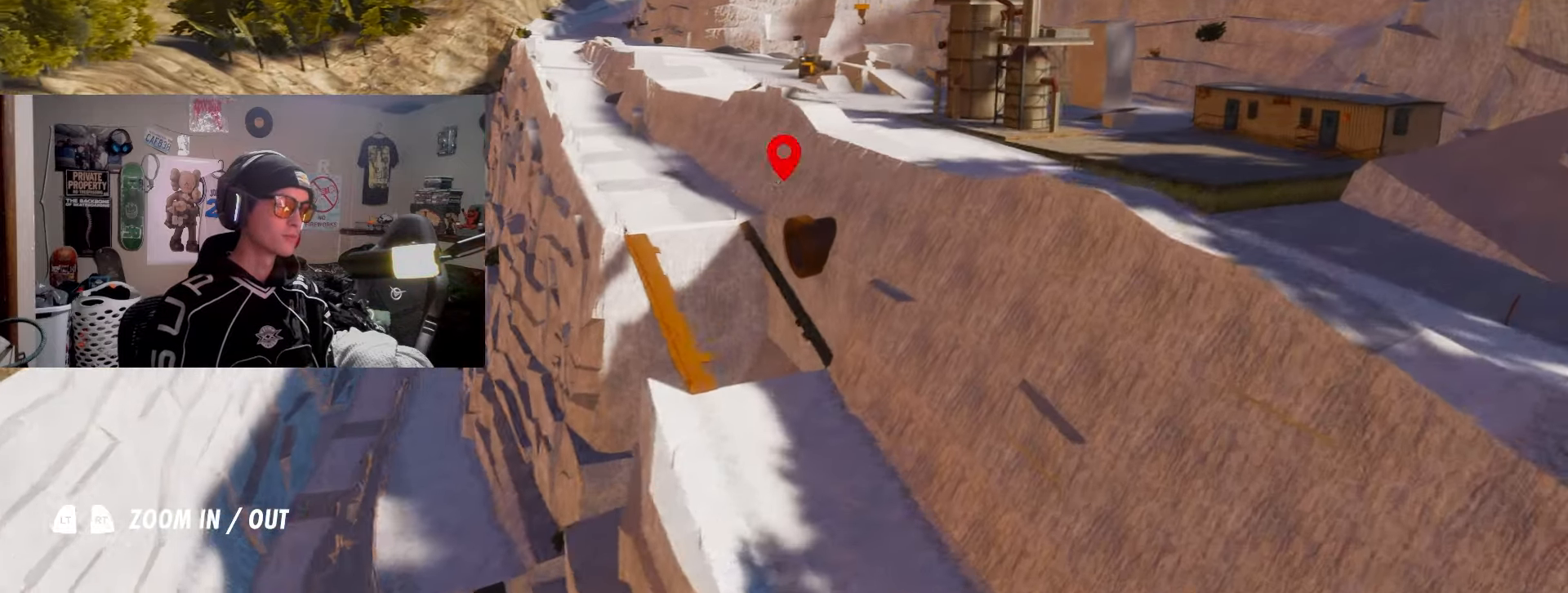
{"buttons": ["L2"], "left_stick": "up-right", "right_stick": "down-left", "events": [[483, "R2", "up"], [500, "L2", "down"]]}
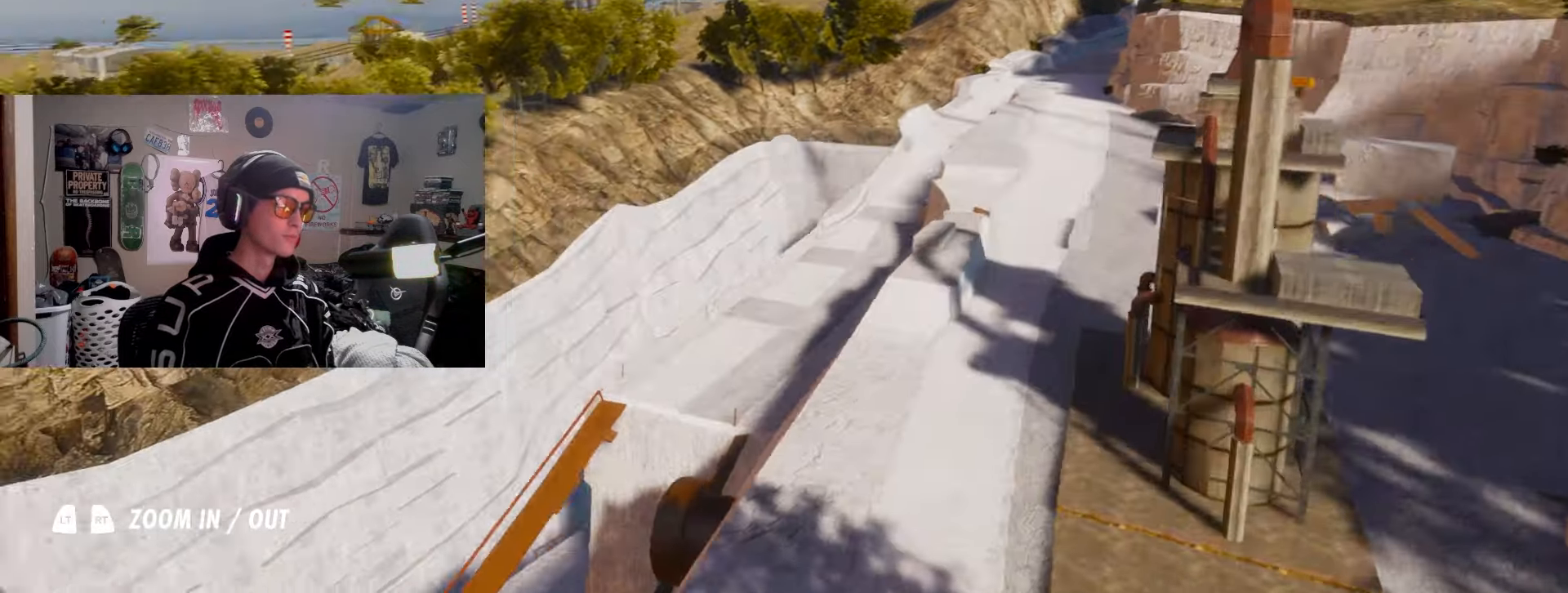
{"buttons": [], "left_stick": "center", "right_stick": "down-left", "events": [[250, "left_stick", "center"], [300, "left_stick", "down-left"], [317, "L2", "up"], [450, "left_stick", "center"]]}
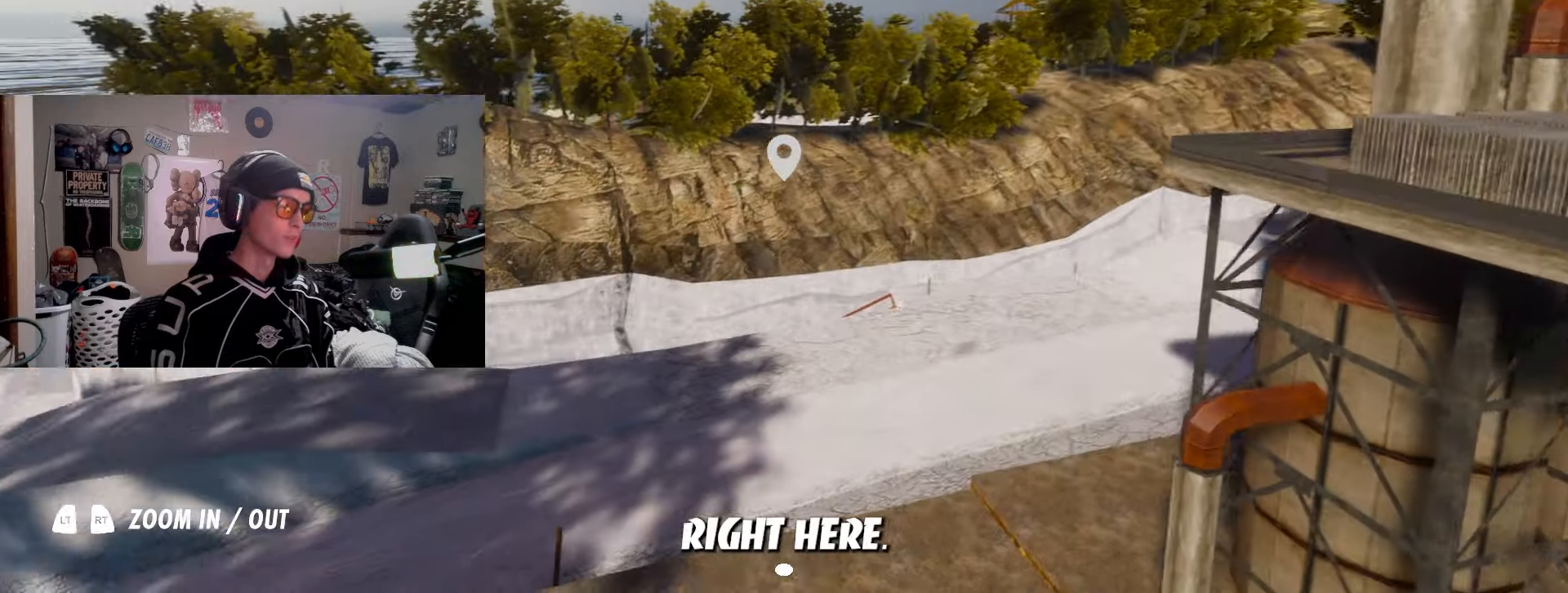
{"buttons": [], "left_stick": "up-right", "right_stick": "center", "events": [[50, "L2", "down"], [67, "left_stick", "up-right"], [100, "right_stick", "center"], [167, "left_stick", "center"], [233, "L2", "up"], [317, "left_stick", "up-right"]]}
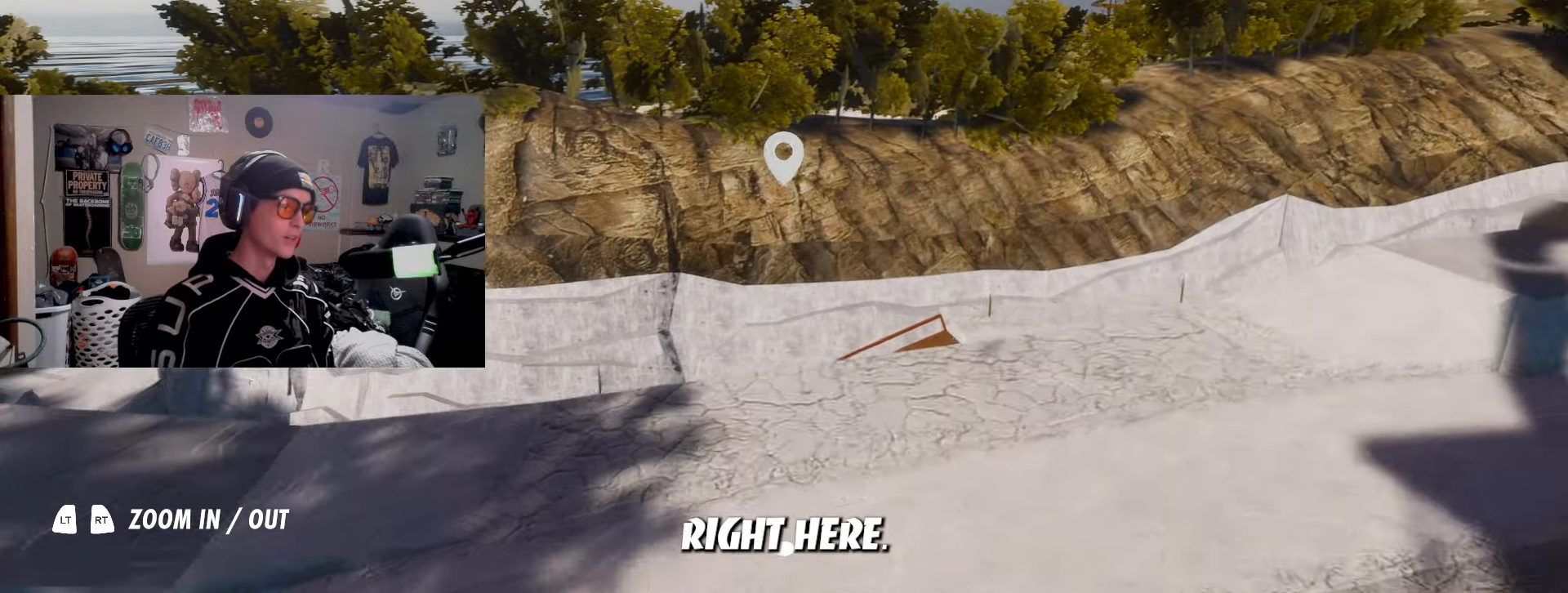
{"buttons": [], "left_stick": "down-right", "right_stick": "down-left", "events": [[133, "right_stick", "down-left"], [233, "left_stick", "center"], [283, "left_stick", "down"], [417, "left_stick", "down-right"]]}
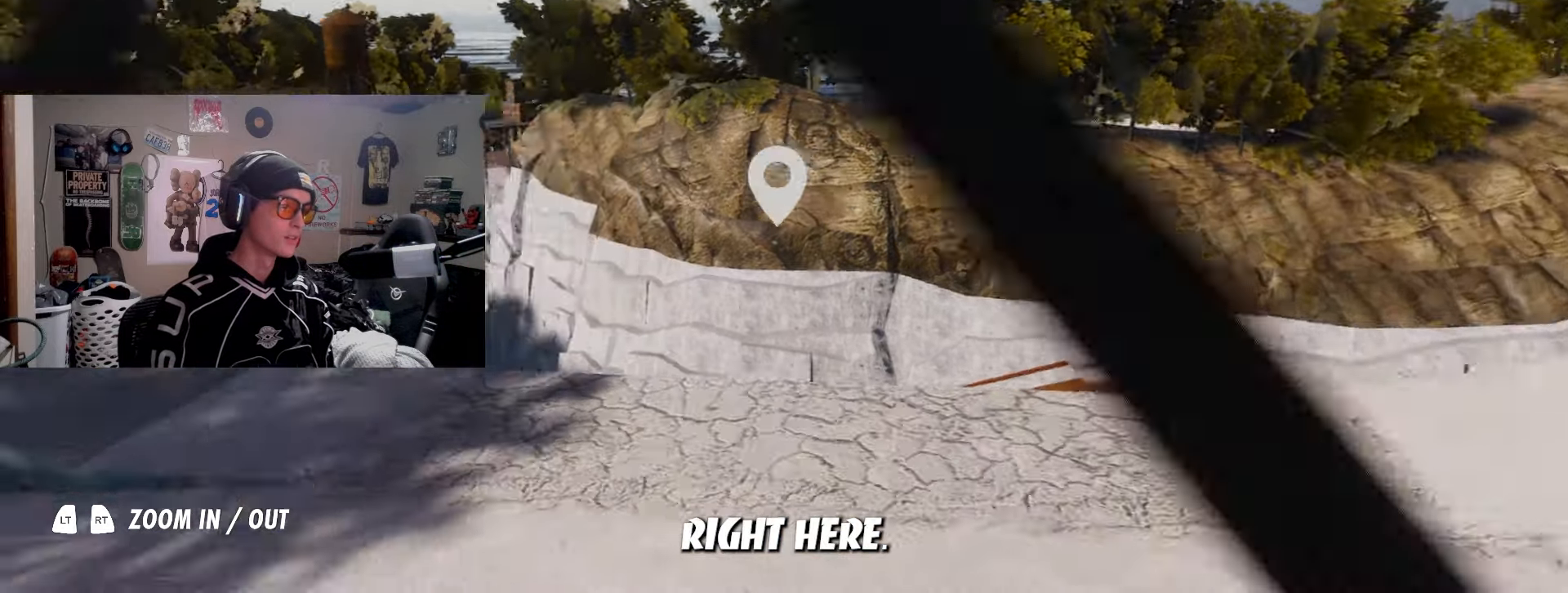
{"buttons": [], "left_stick": "center", "right_stick": "left"}
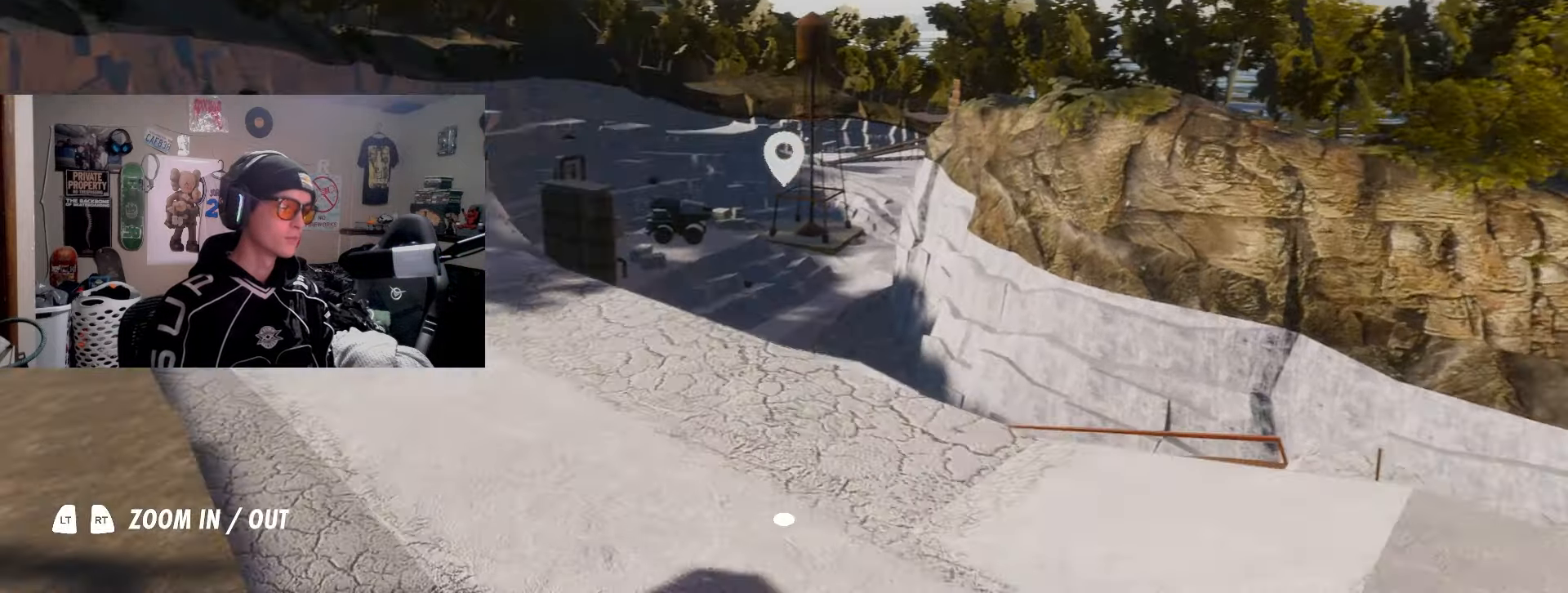
{"buttons": [], "left_stick": "center", "right_stick": "right", "events": [[217, "right_stick", "center"], [233, "left_stick", "down"], [433, "right_stick", "right"], [467, "left_stick", "center"]]}